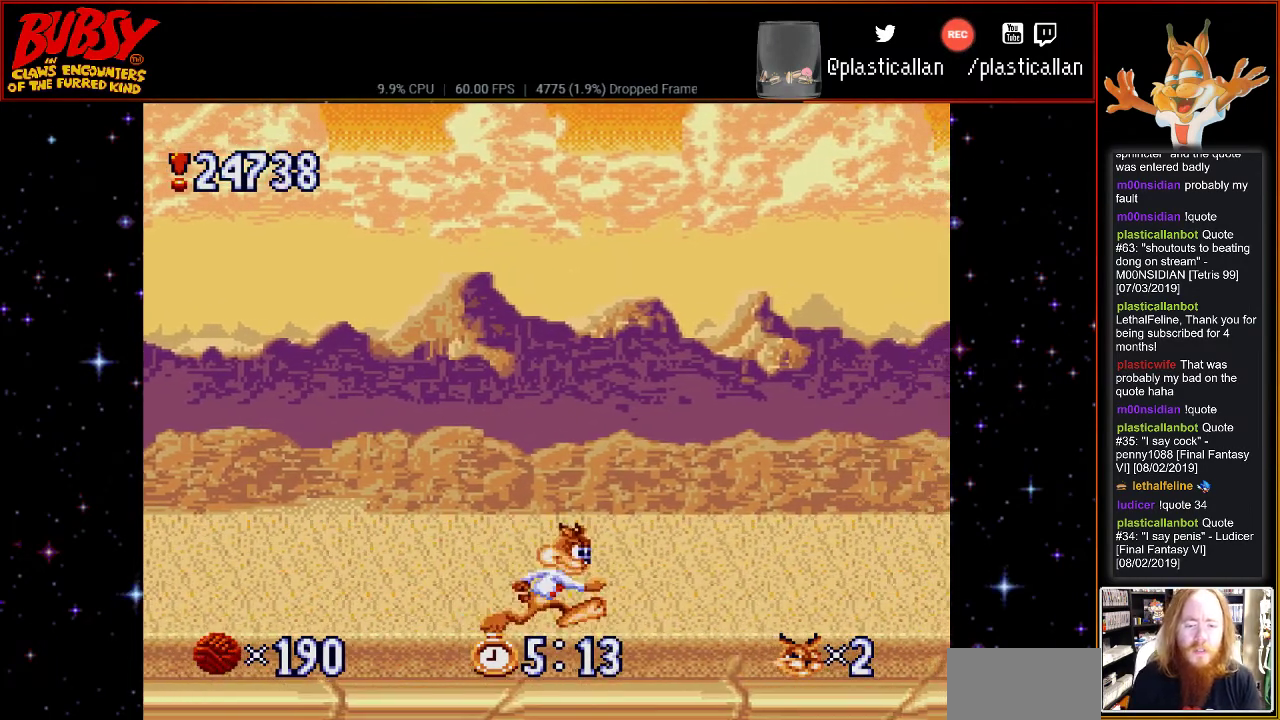
Gameplay with a controller (Nintendo layout); each line is a JSON object with the inputs held at the frame after it. "events" lists button and stick changes between this image and that frame as [ms after this image, input, new state], when the widget could be followed in between. Not read: L1 L3 R1 R3.
{"buttons": ["DPAD_RIGHT"], "events": []}
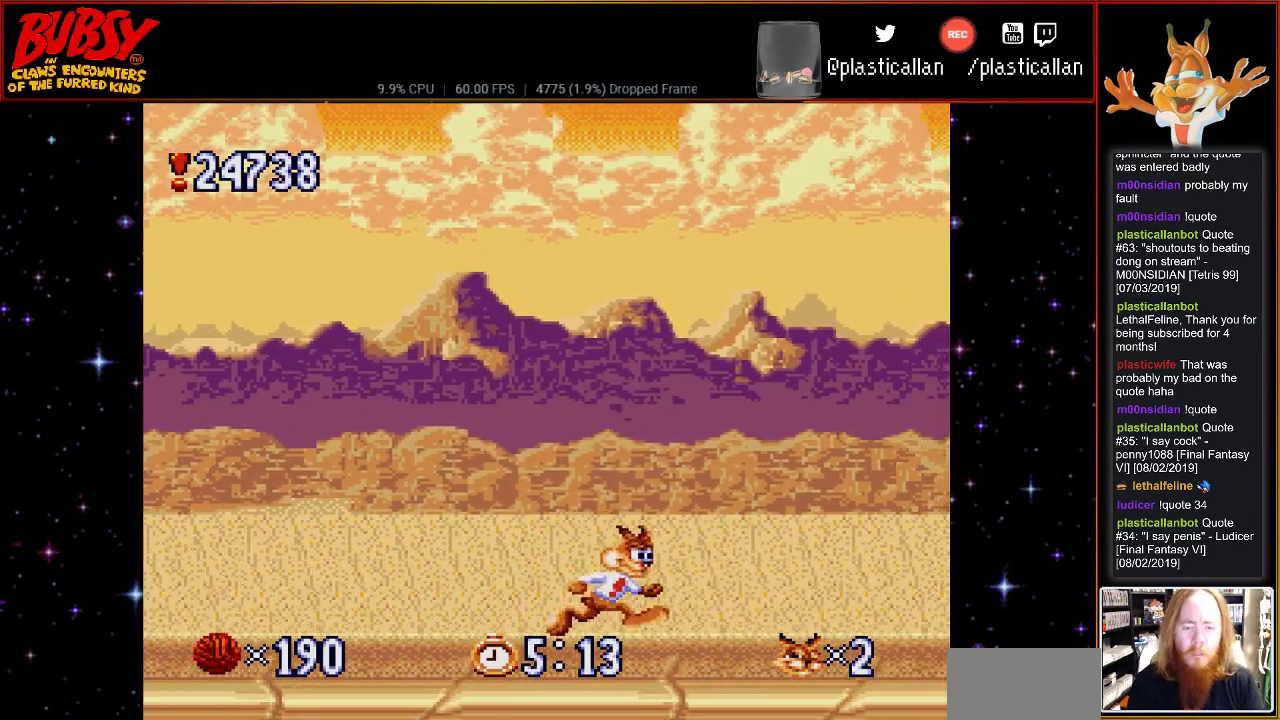
{"buttons": ["DPAD_LEFT"], "events": [[150, "DPAD_RIGHT", "up"], [250, "DPAD_LEFT", "down"]]}
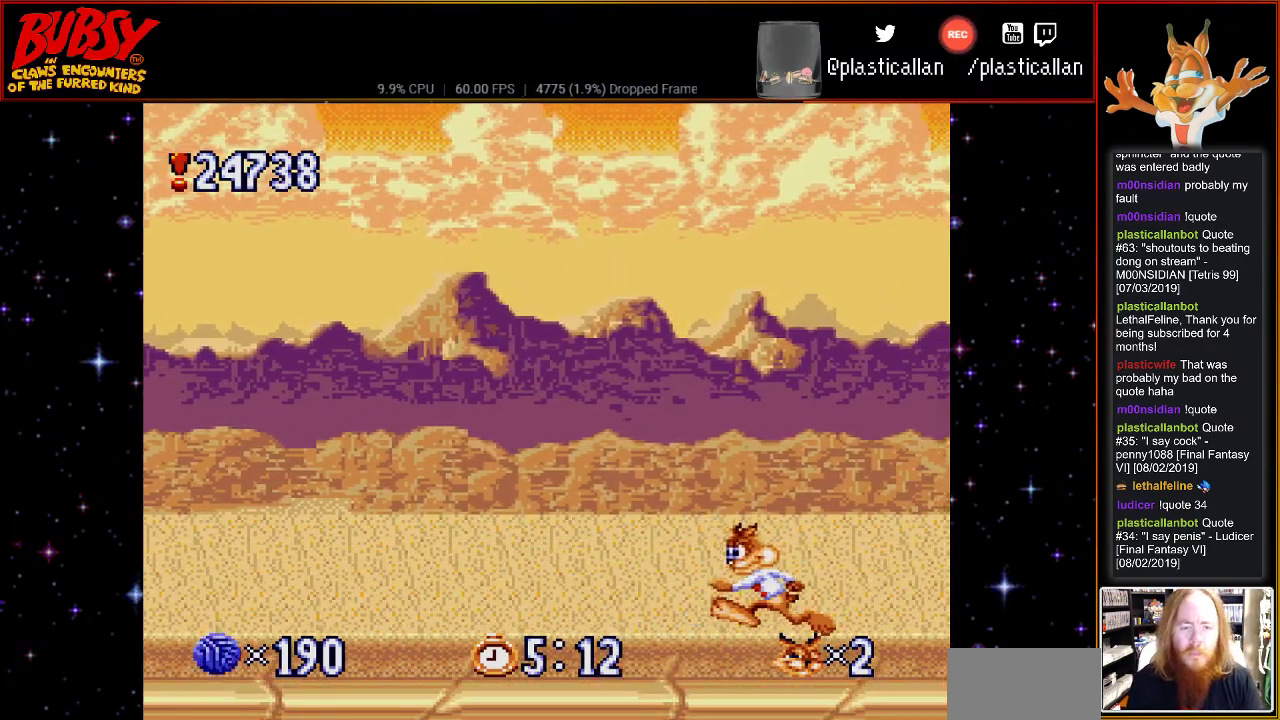
{"buttons": ["DPAD_LEFT"], "events": []}
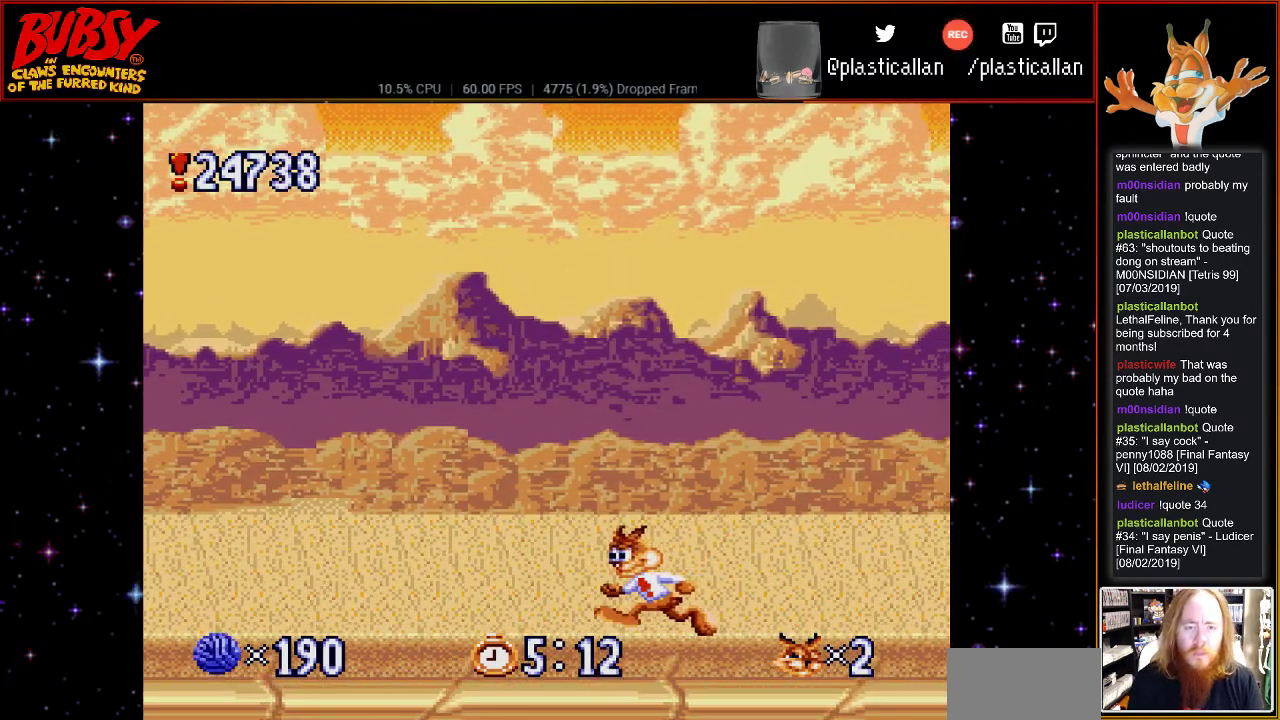
{"buttons": [], "events": [[467, "DPAD_LEFT", "up"]]}
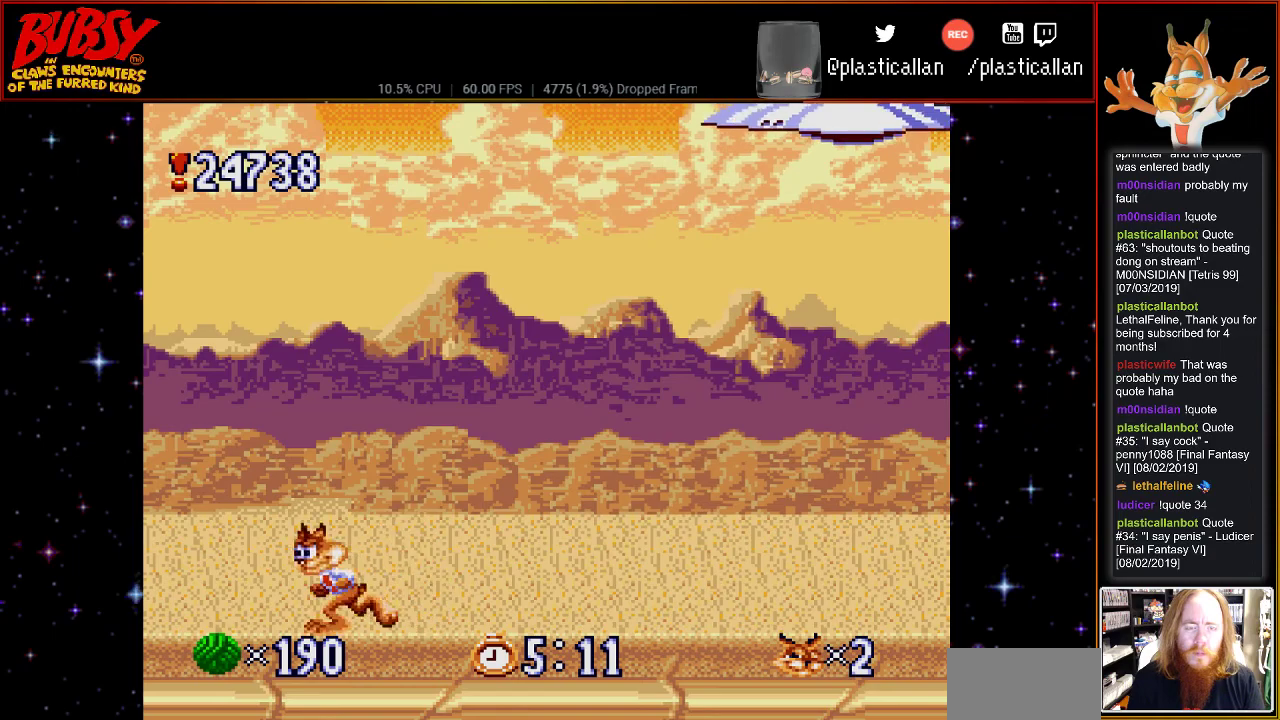
{"buttons": [], "events": [[83, "DPAD_RIGHT", "down"], [183, "DPAD_RIGHT", "up"]]}
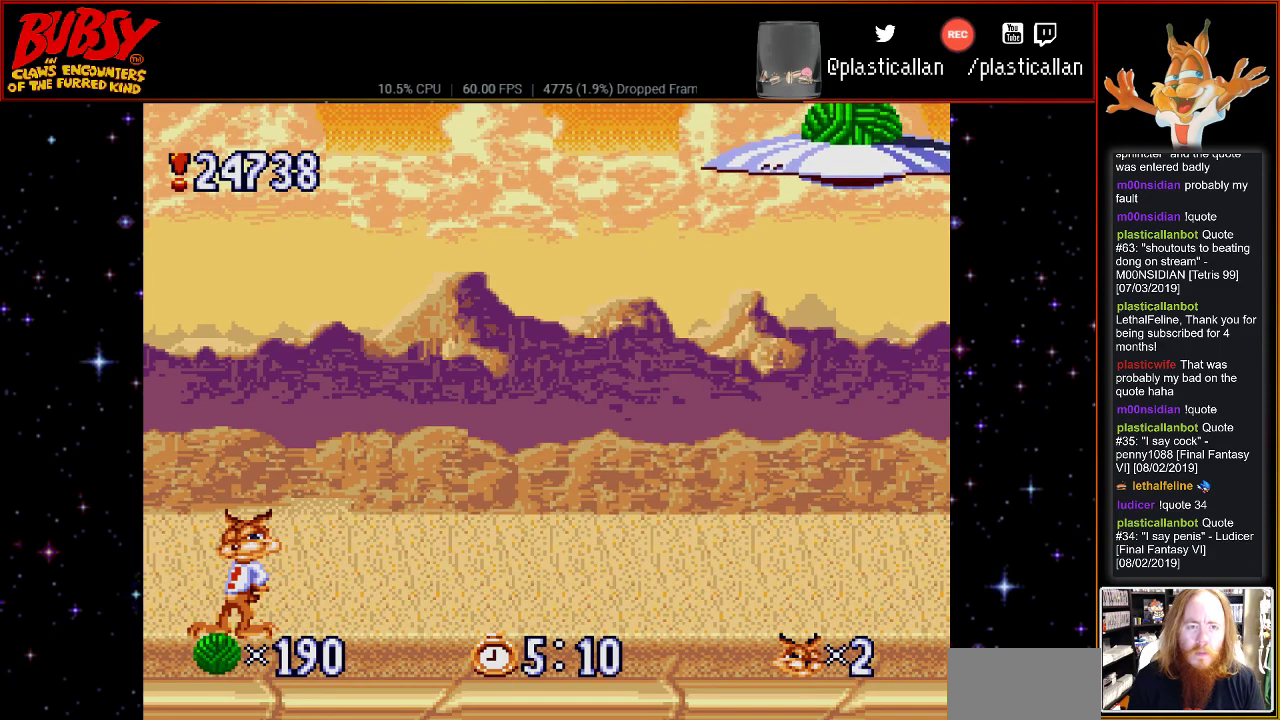
{"buttons": [], "events": [[67, "DPAD_RIGHT", "down"], [367, "DPAD_RIGHT", "up"]]}
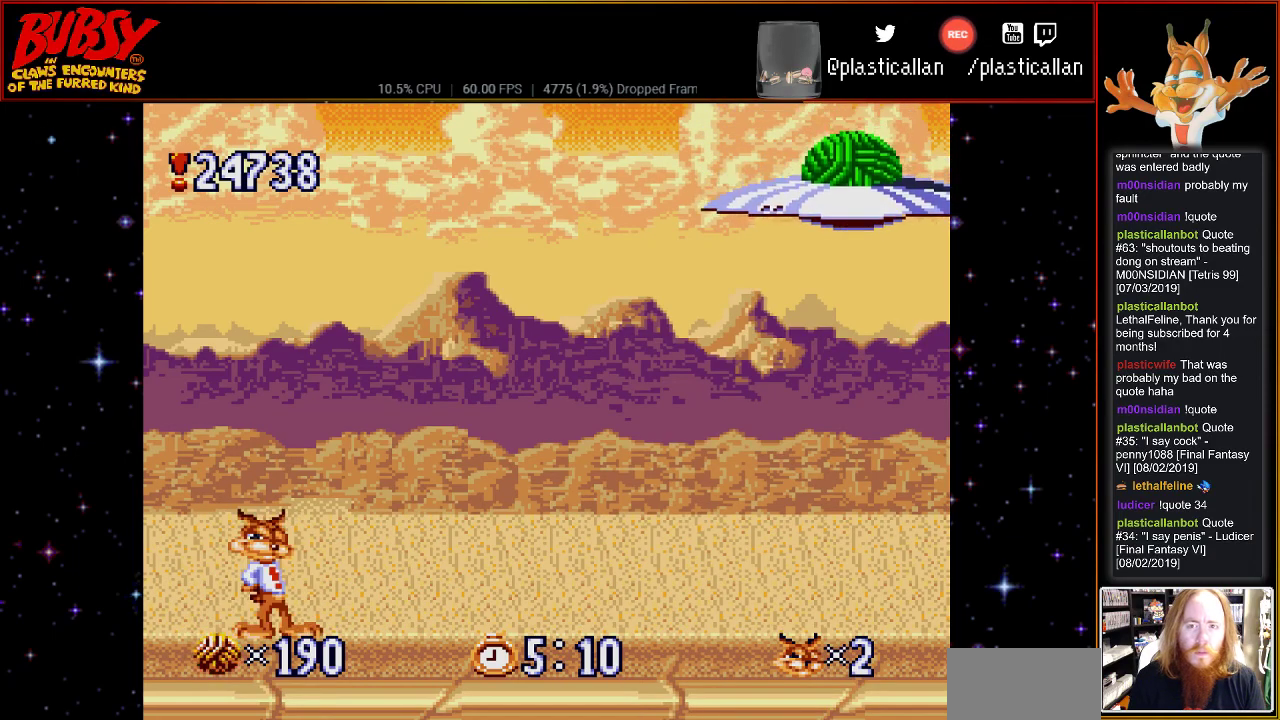
{"buttons": [], "events": [[83, "DPAD_UP", "down"], [217, "DPAD_UP", "up"]]}
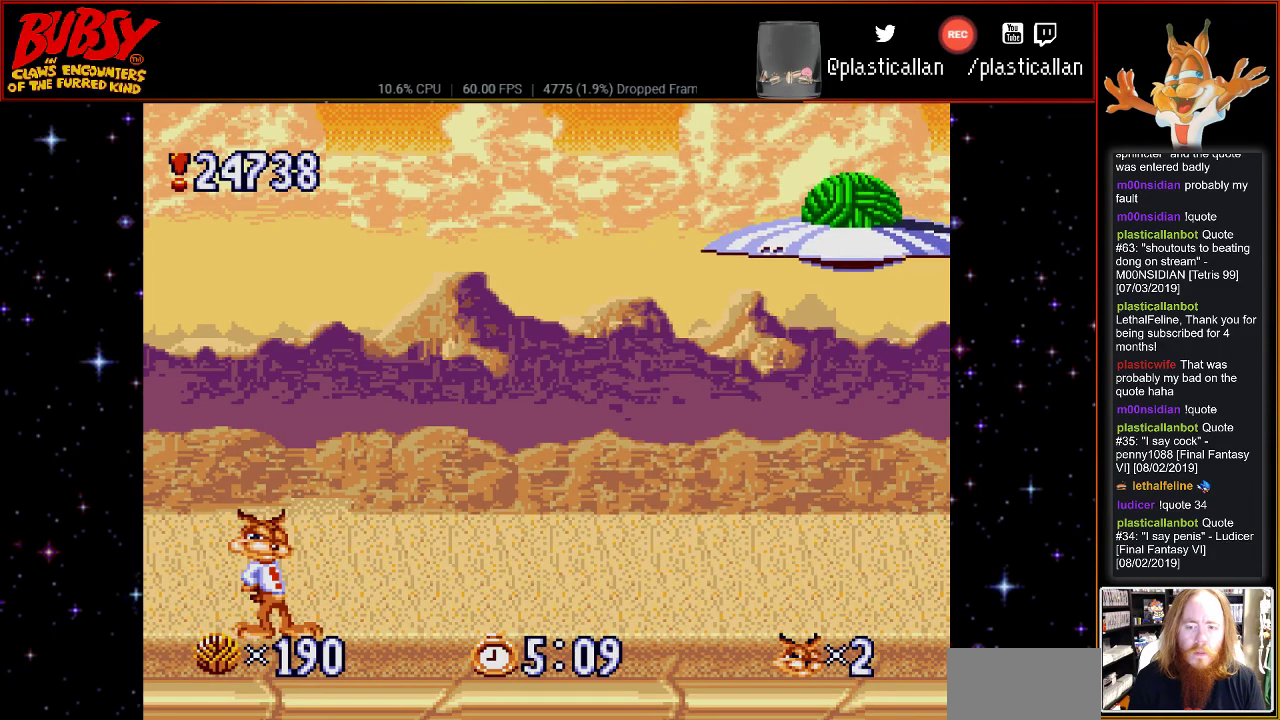
{"buttons": [], "events": [[33, "DPAD_UP", "down"], [83, "DPAD_UP", "up"], [217, "DPAD_UP", "down"], [300, "DPAD_UP", "up"], [400, "DPAD_UP", "down"], [500, "DPAD_UP", "up"]]}
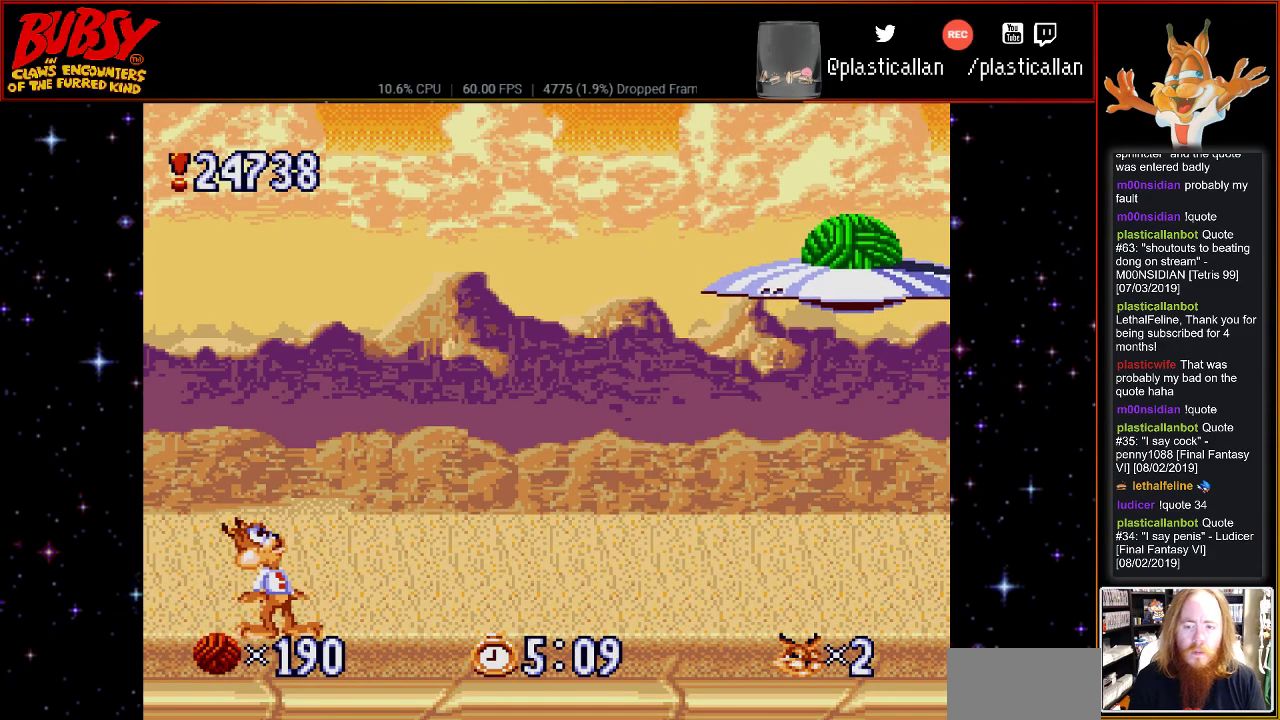
{"buttons": [], "events": [[50, "DPAD_UP", "down"], [150, "DPAD_UP", "up"], [333, "DPAD_RIGHT", "down"], [433, "DPAD_RIGHT", "up"]]}
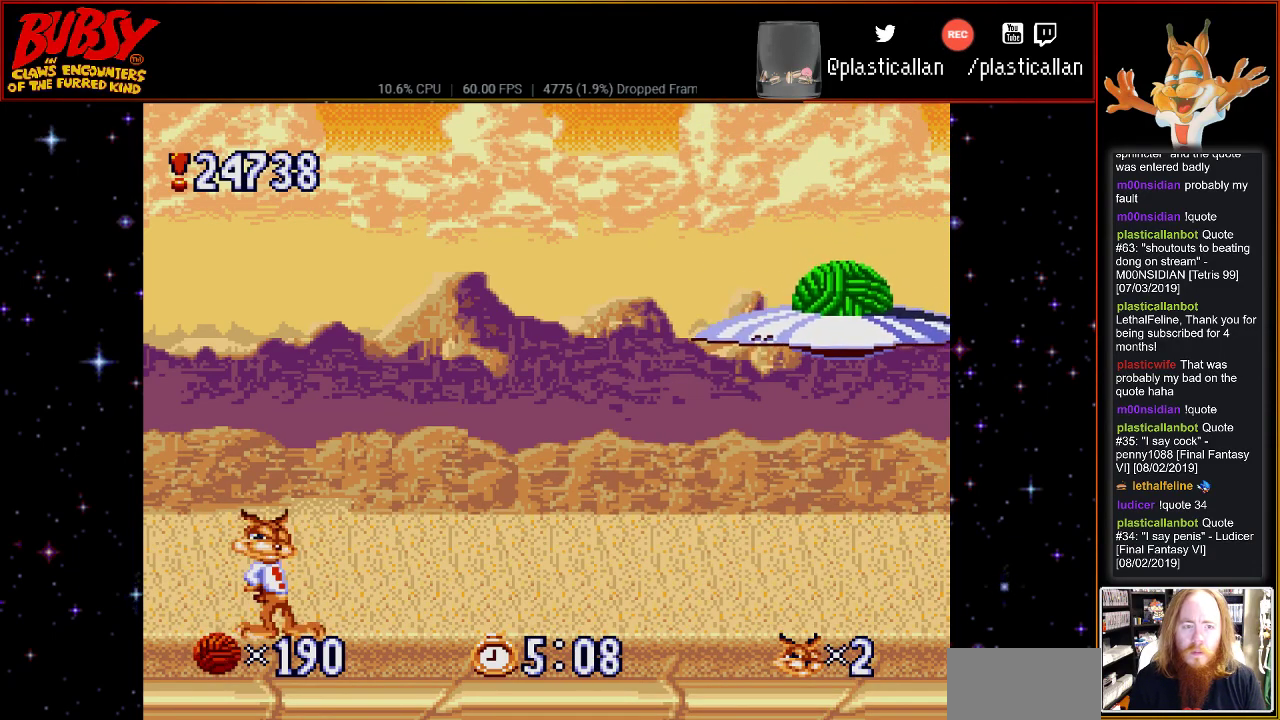
{"buttons": ["B"], "events": [[467, "B", "down"]]}
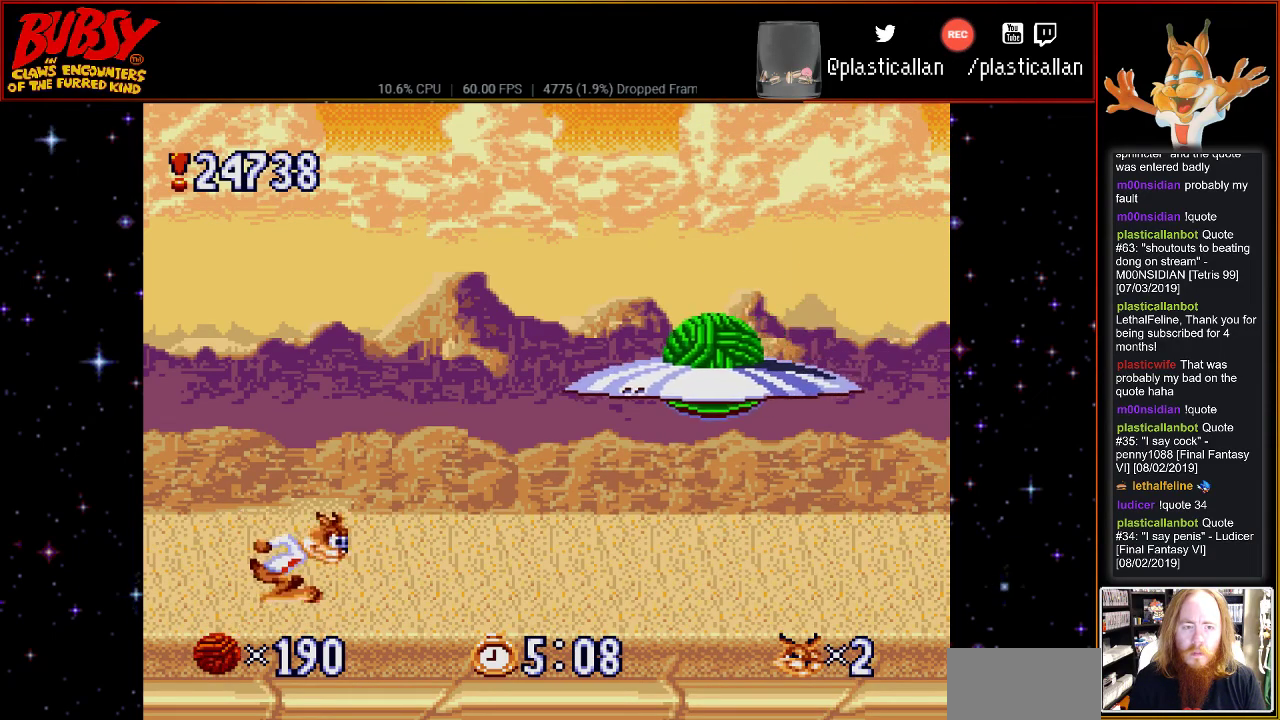
{"buttons": ["B", "DPAD_RIGHT"], "events": [[217, "DPAD_RIGHT", "down"]]}
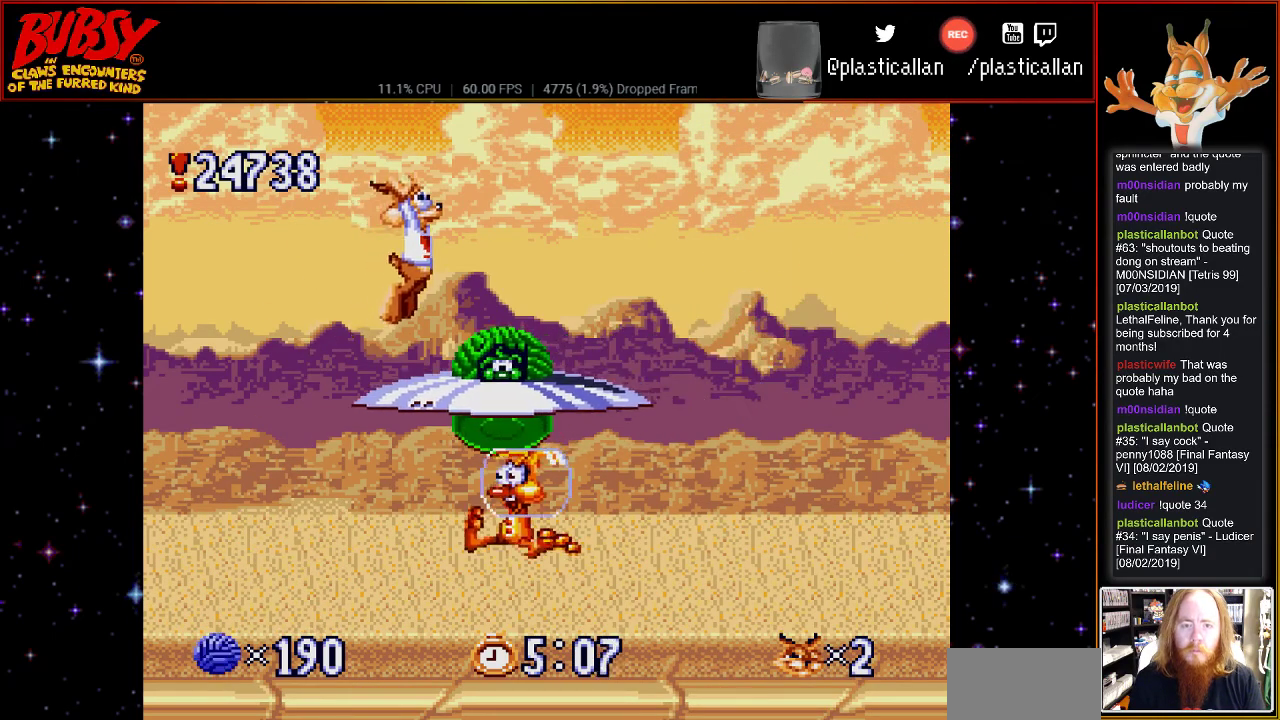
{"buttons": ["B"], "events": [[33, "DPAD_RIGHT", "up"]]}
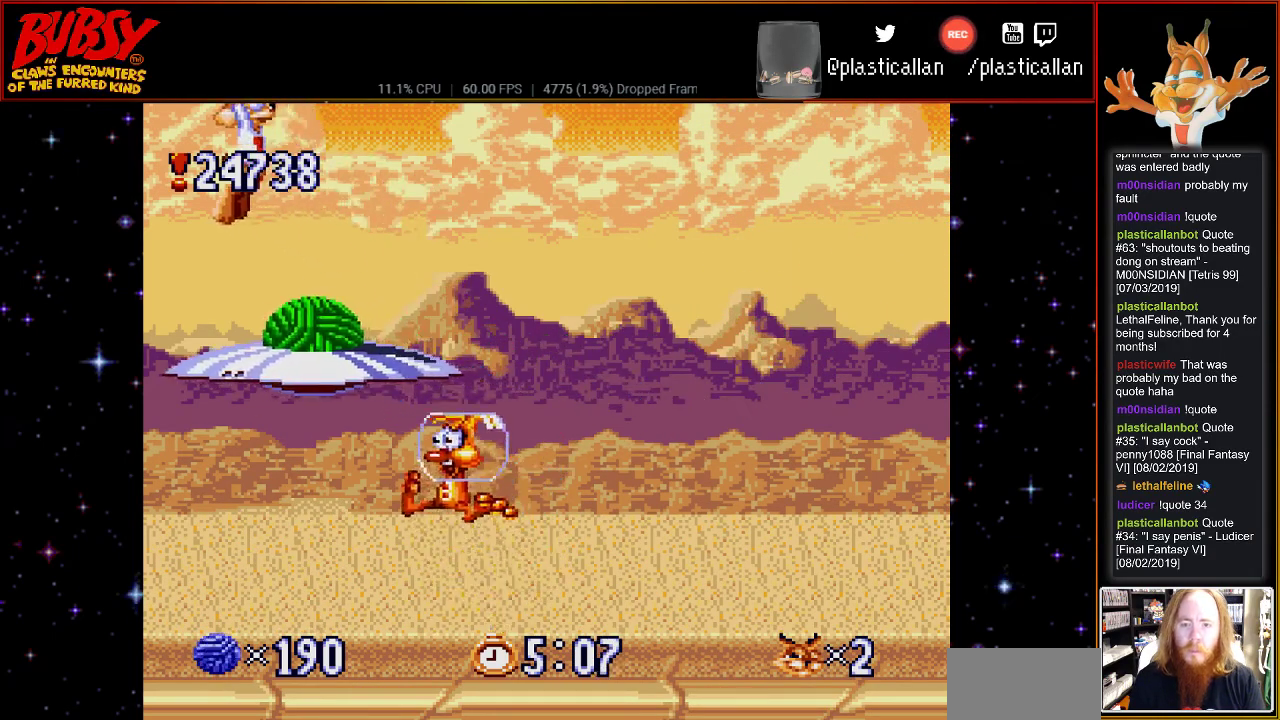
{"buttons": ["B", "DPAD_RIGHT"], "events": [[150, "DPAD_RIGHT", "down"], [283, "DPAD_RIGHT", "up"], [500, "DPAD_RIGHT", "down"]]}
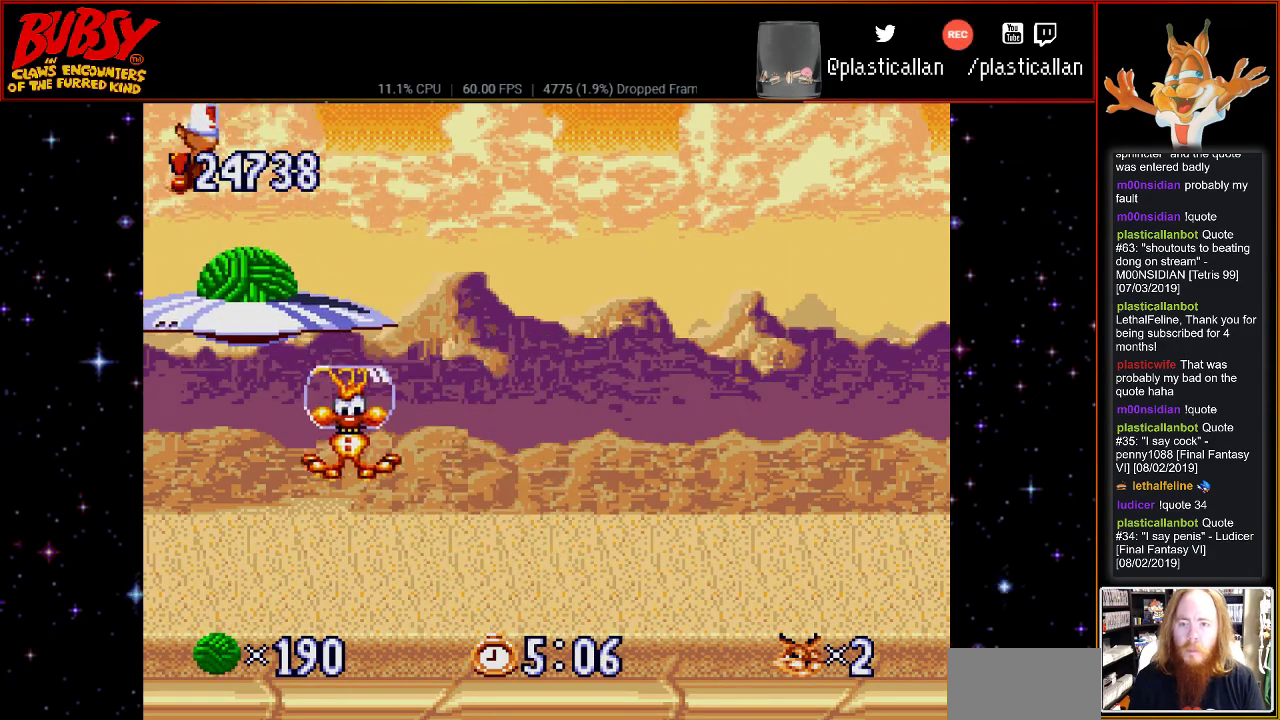
{"buttons": ["B", "DPAD_RIGHT"], "events": []}
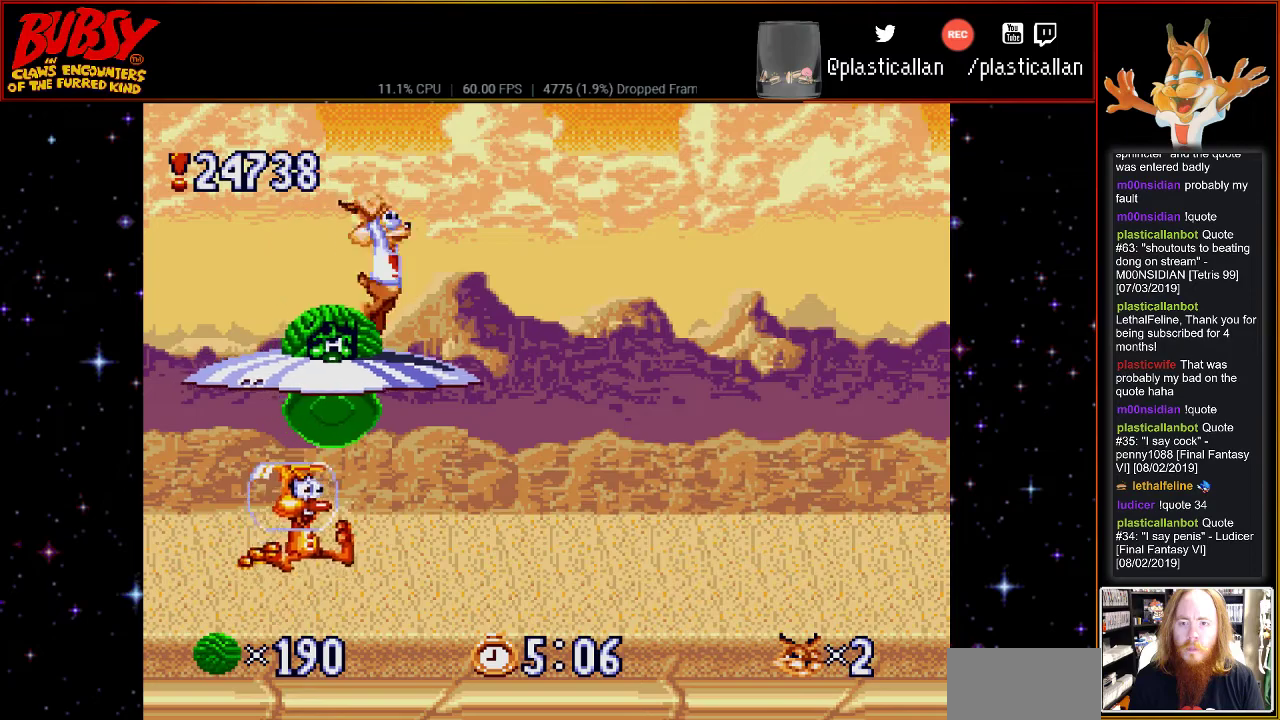
{"buttons": ["B", "Y", "DPAD_LEFT"], "events": [[33, "DPAD_RIGHT", "up"], [300, "DPAD_LEFT", "down"], [467, "Y", "down"]]}
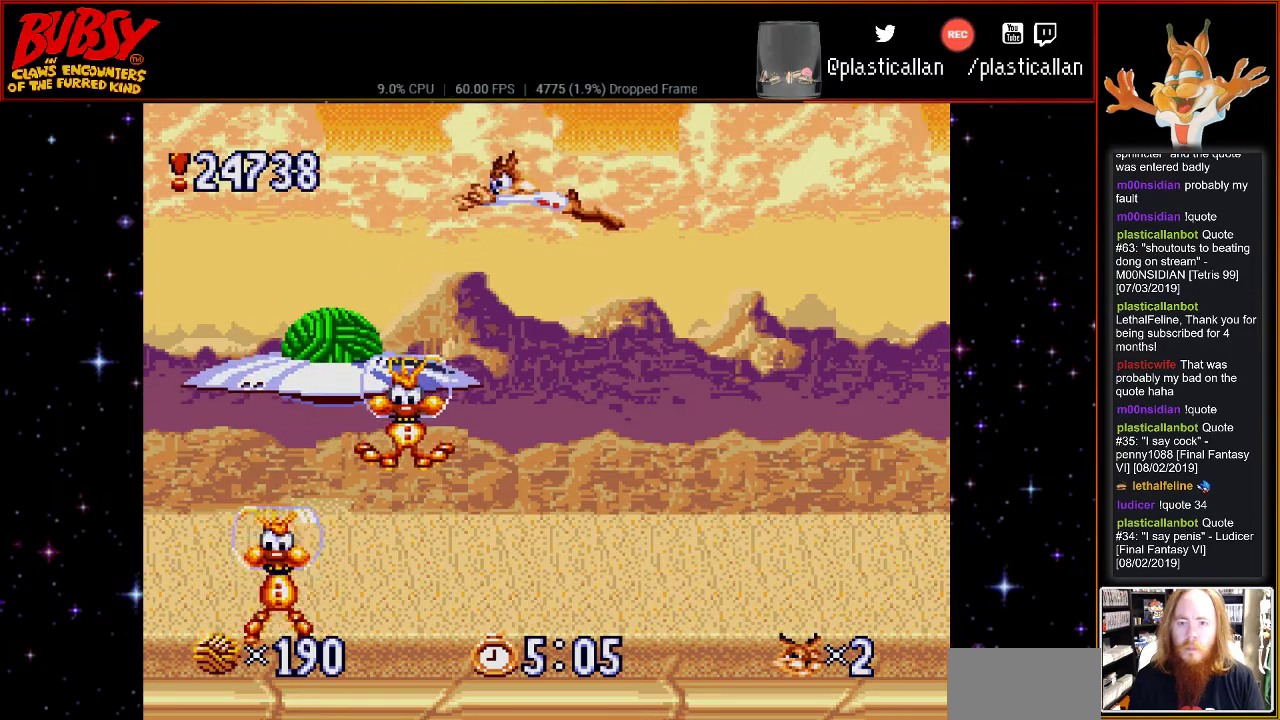
{"buttons": [], "events": [[333, "B", "up"], [333, "Y", "up"], [367, "DPAD_LEFT", "up"]]}
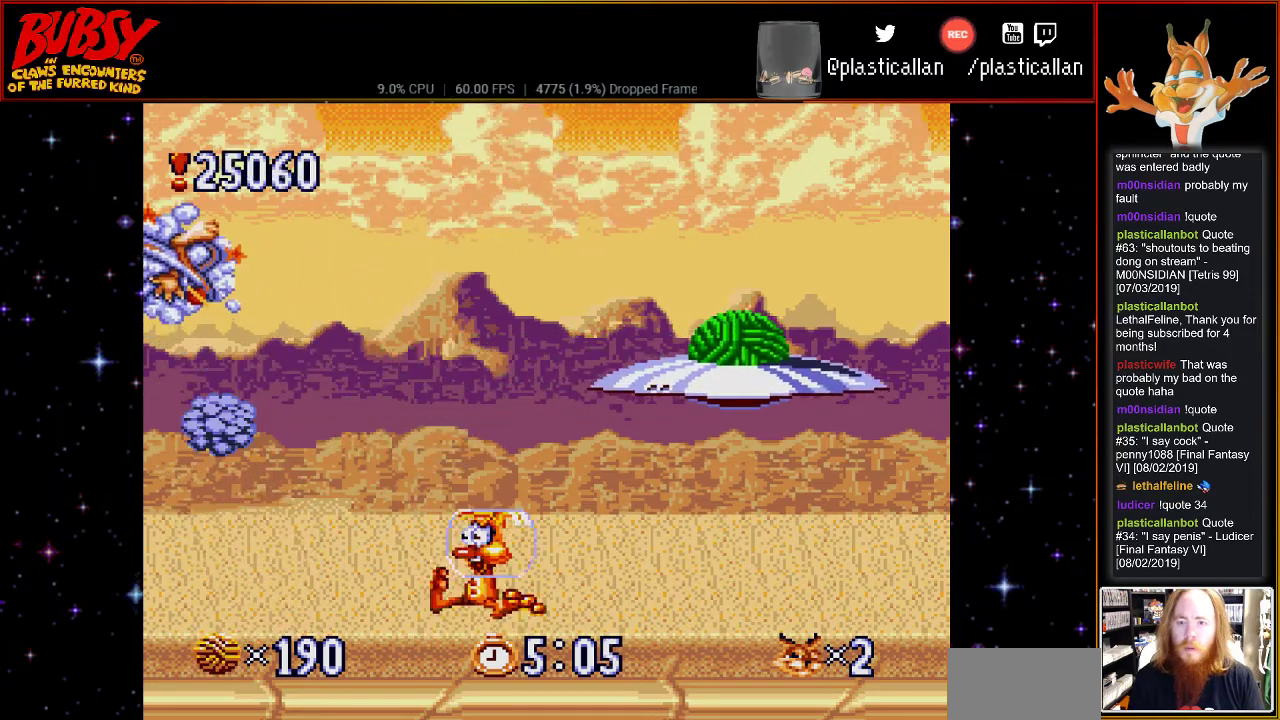
{"buttons": [], "events": []}
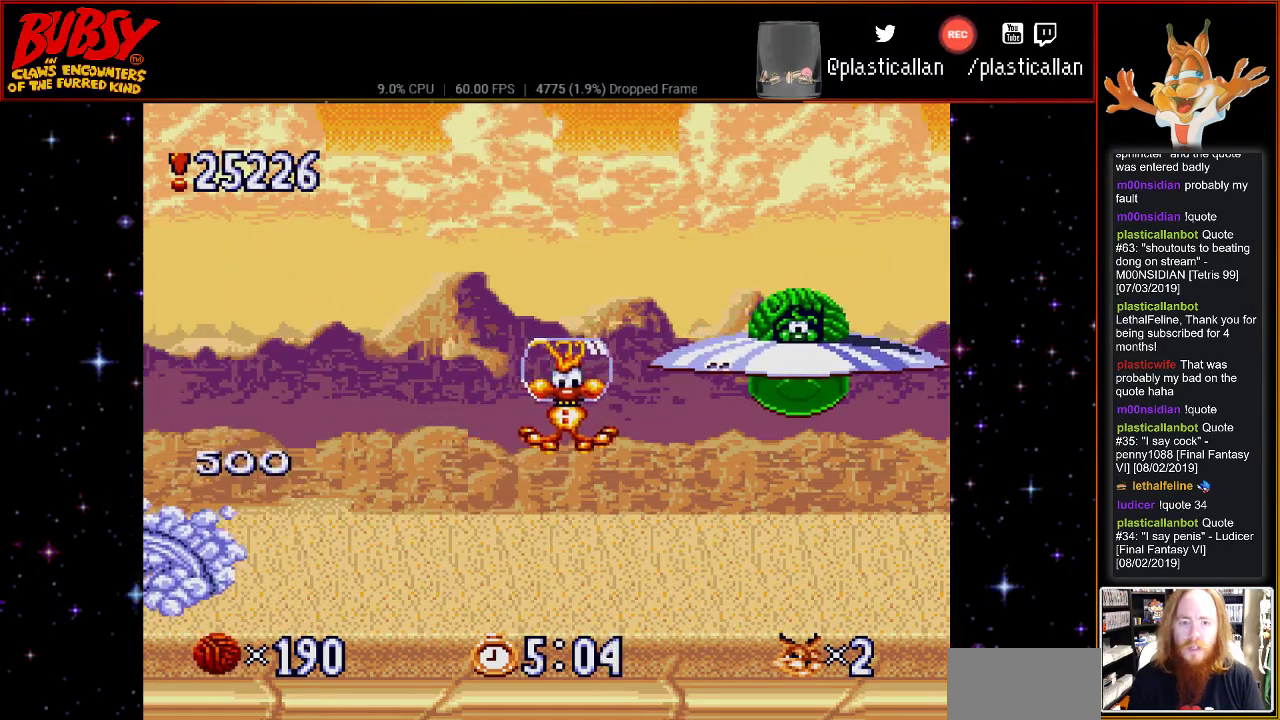
{"buttons": [], "events": [[33, "DPAD_RIGHT", "down"], [83, "DPAD_RIGHT", "up"]]}
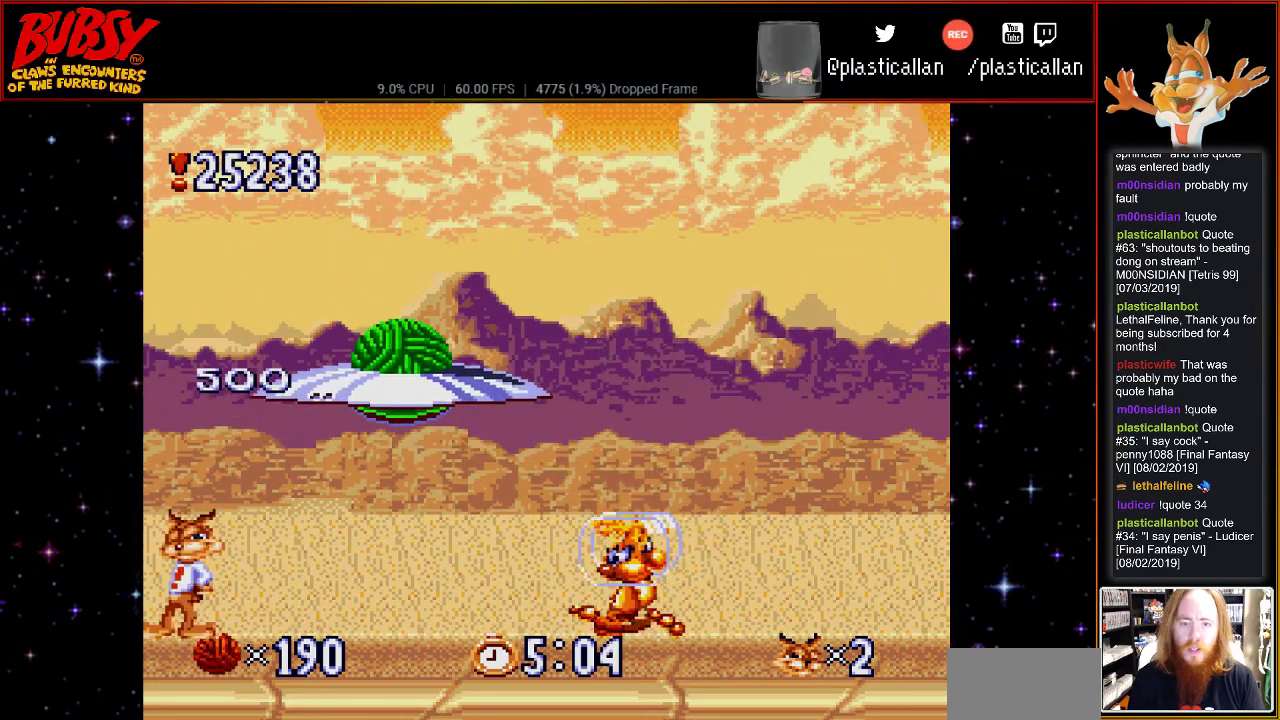
{"buttons": [], "events": []}
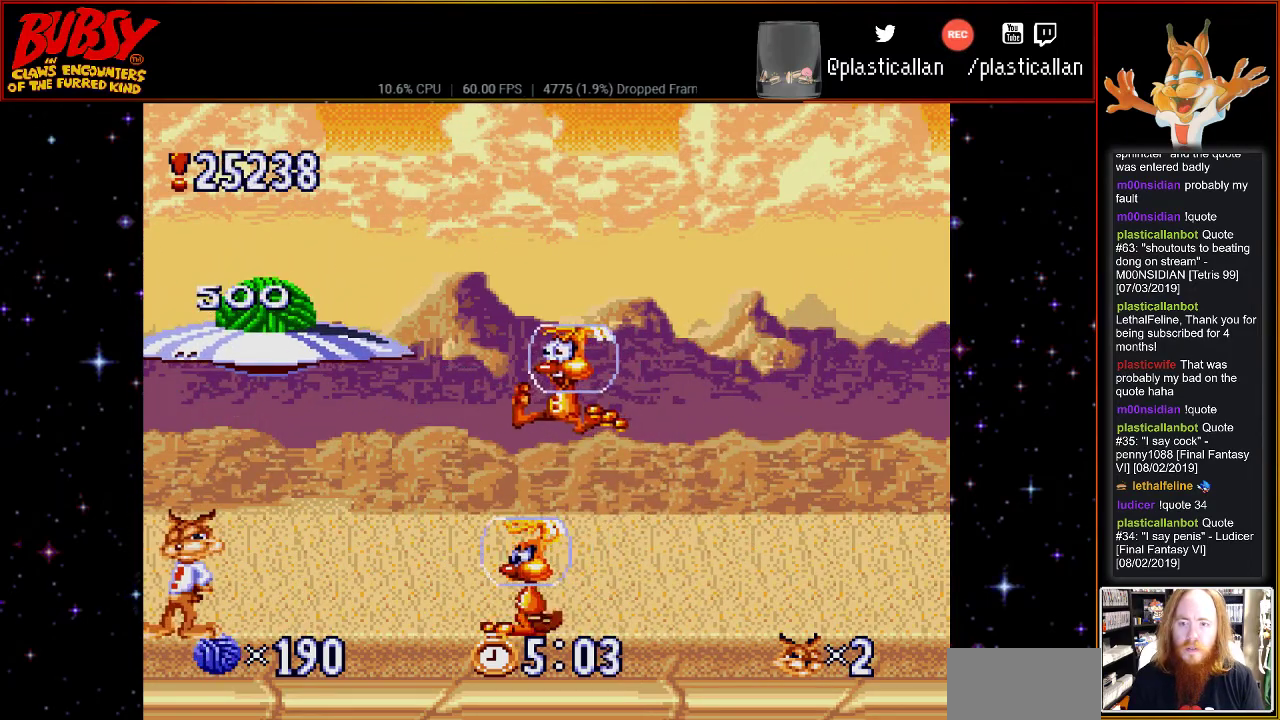
{"buttons": [], "events": [[217, "DPAD_LEFT", "down"], [333, "DPAD_LEFT", "up"]]}
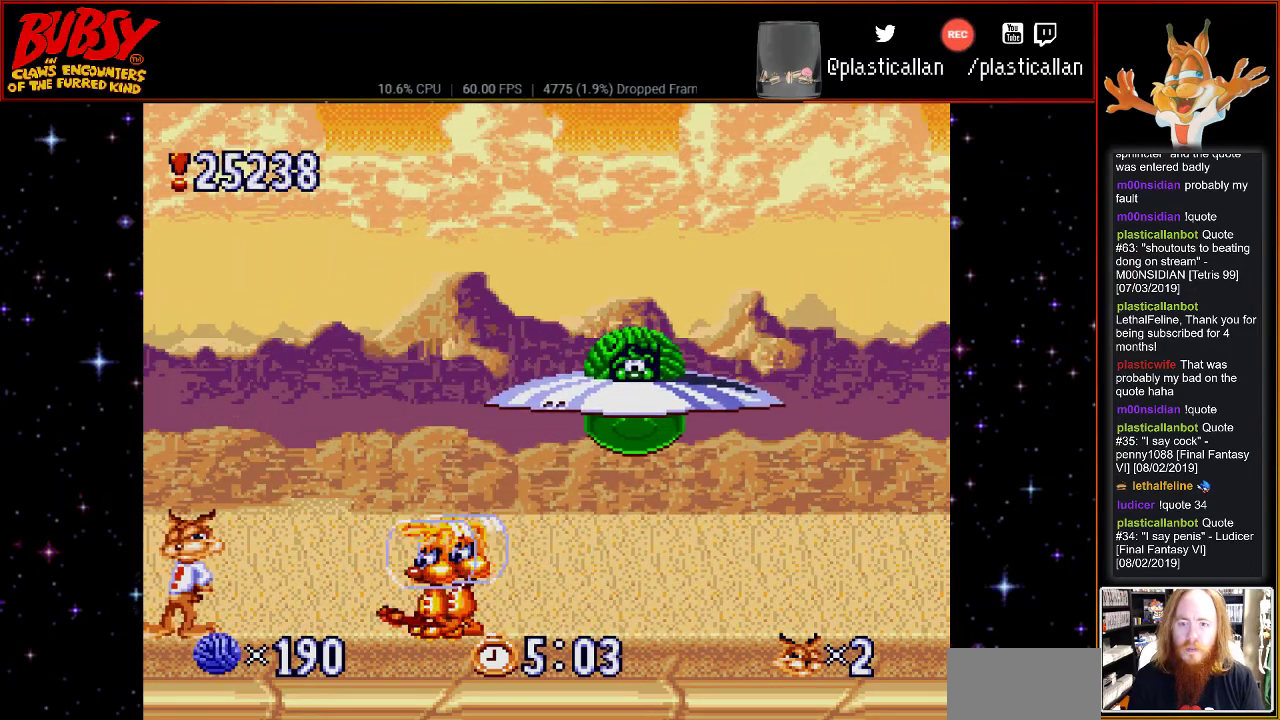
{"buttons": ["B"], "events": [[317, "B", "down"]]}
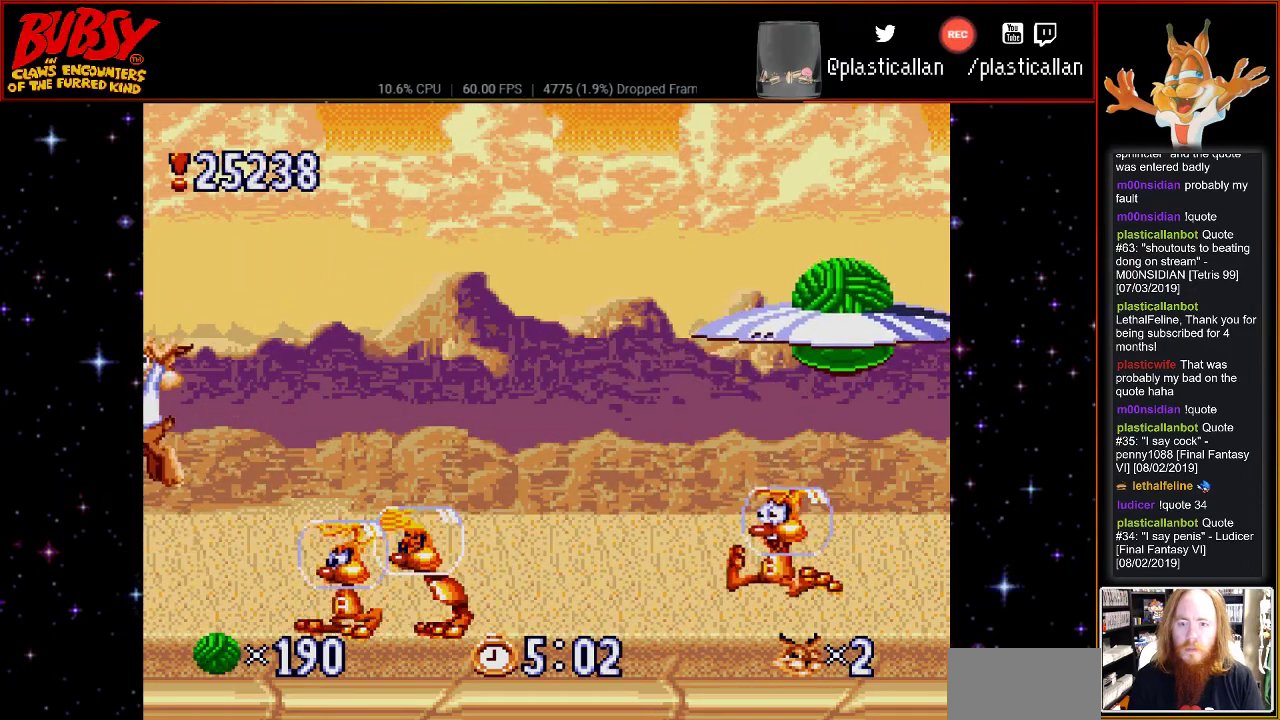
{"buttons": ["B", "Y", "DPAD_RIGHT"], "events": [[83, "DPAD_RIGHT", "down"], [183, "DPAD_RIGHT", "up"], [333, "DPAD_RIGHT", "down"], [400, "Y", "down"]]}
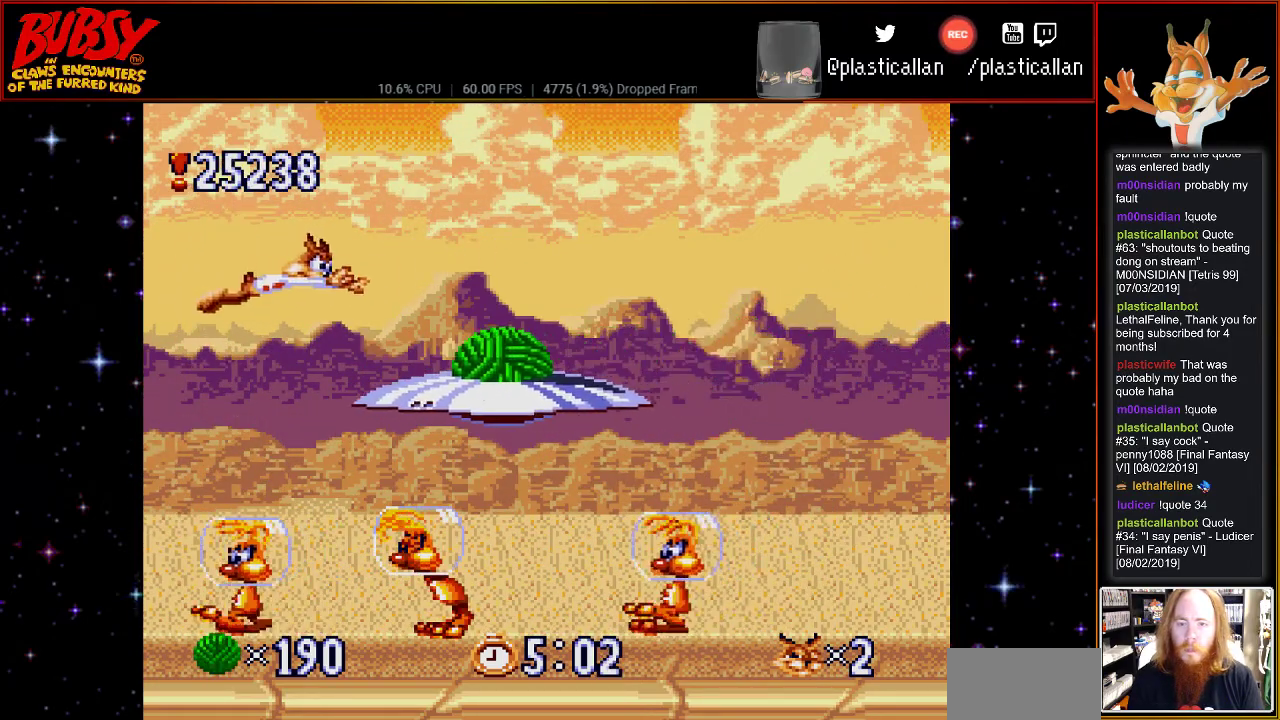
{"buttons": ["B", "Y", "DPAD_LEFT"], "events": [[117, "DPAD_LEFT", "down"], [117, "DPAD_RIGHT", "up"]]}
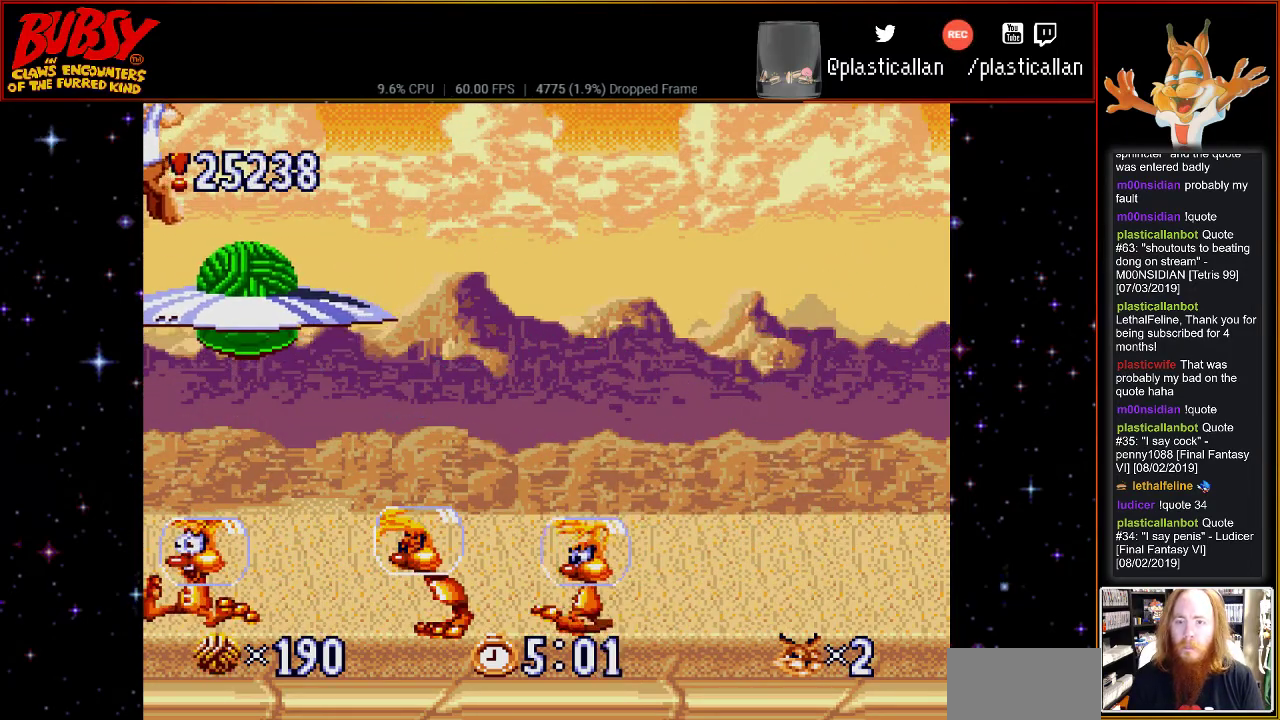
{"buttons": ["DPAD_LEFT"], "events": [[33, "DPAD_LEFT", "up"], [183, "DPAD_DOWN", "down"], [183, "DPAD_RIGHT", "down"], [283, "DPAD_RIGHT", "up"], [300, "DPAD_DOWN", "up"], [300, "DPAD_LEFT", "down"], [433, "Y", "up"], [467, "B", "up"]]}
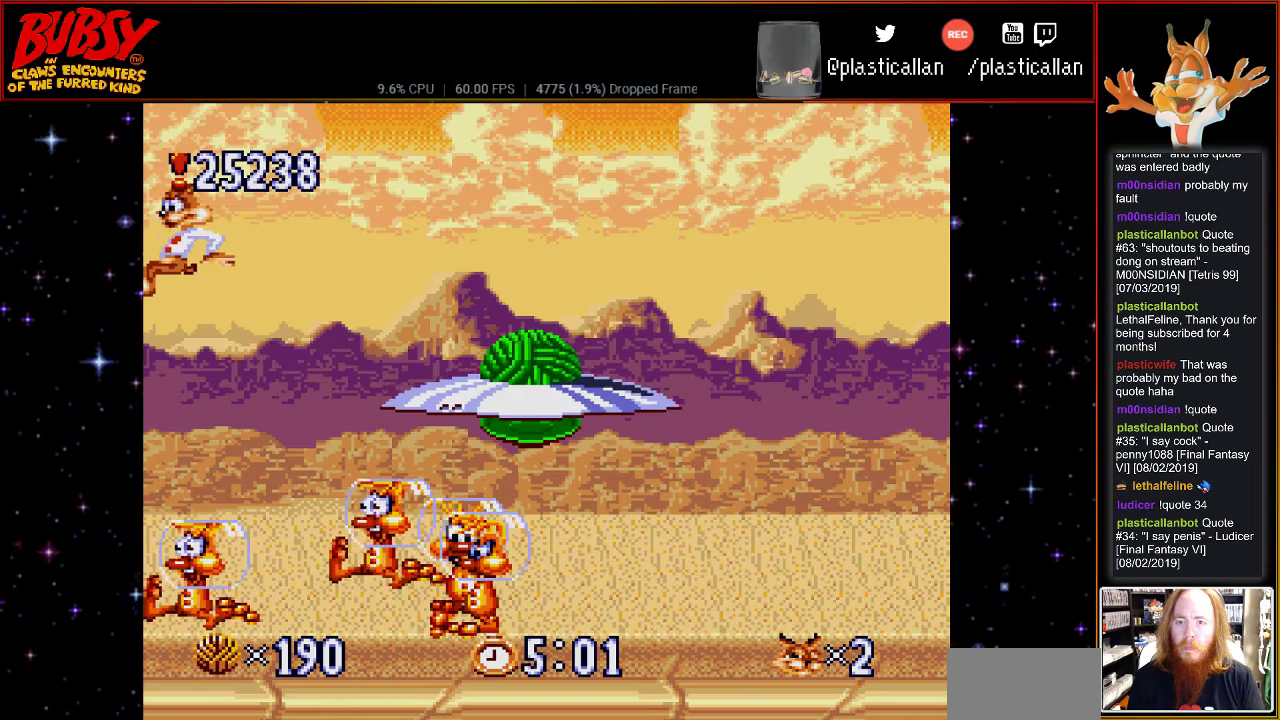
{"buttons": ["B", "Y", "DPAD_RIGHT"], "events": [[50, "DPAD_LEFT", "up"], [317, "DPAD_RIGHT", "down"], [400, "B", "down"], [433, "DPAD_UP", "down"], [433, "Y", "down"], [467, "DPAD_UP", "up"]]}
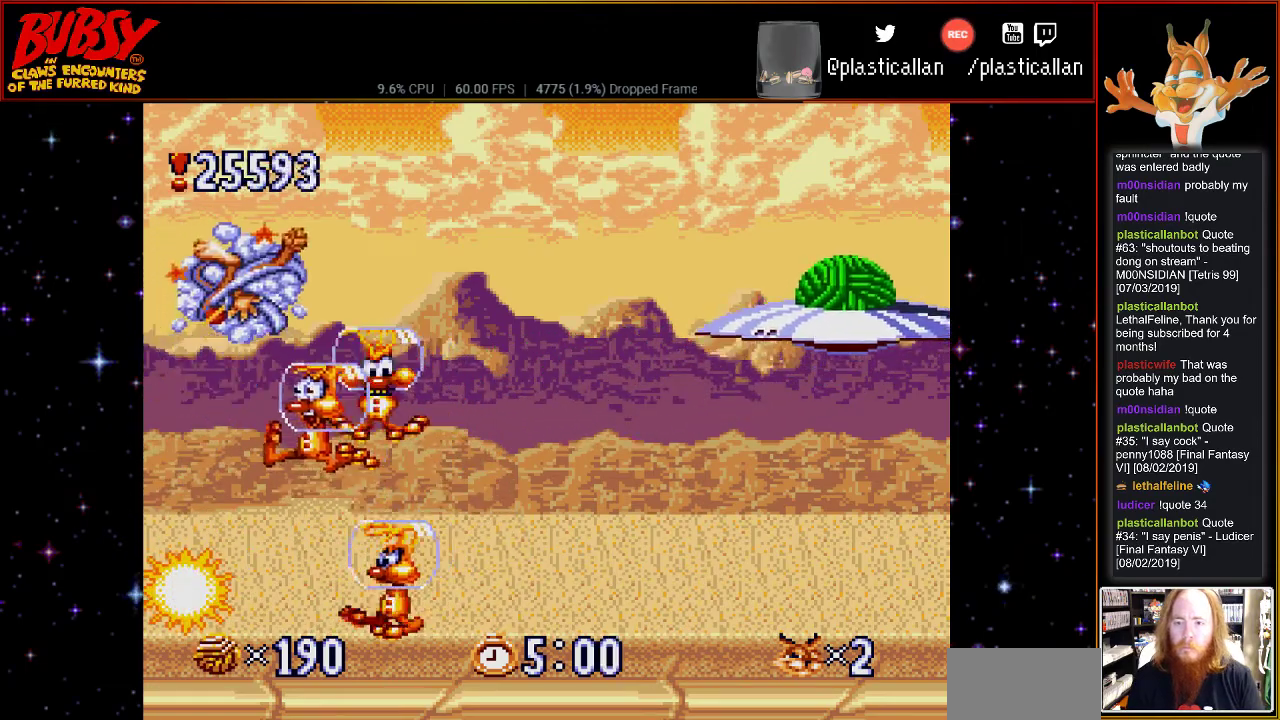
{"buttons": ["B", "Y", "DPAD_RIGHT"], "events": [[33, "DPAD_LEFT", "down"], [33, "DPAD_RIGHT", "up"], [150, "DPAD_UP", "down"], [183, "DPAD_UP", "up"], [217, "DPAD_LEFT", "up"], [217, "DPAD_RIGHT", "down"], [367, "DPAD_UP", "down"], [500, "DPAD_UP", "up"]]}
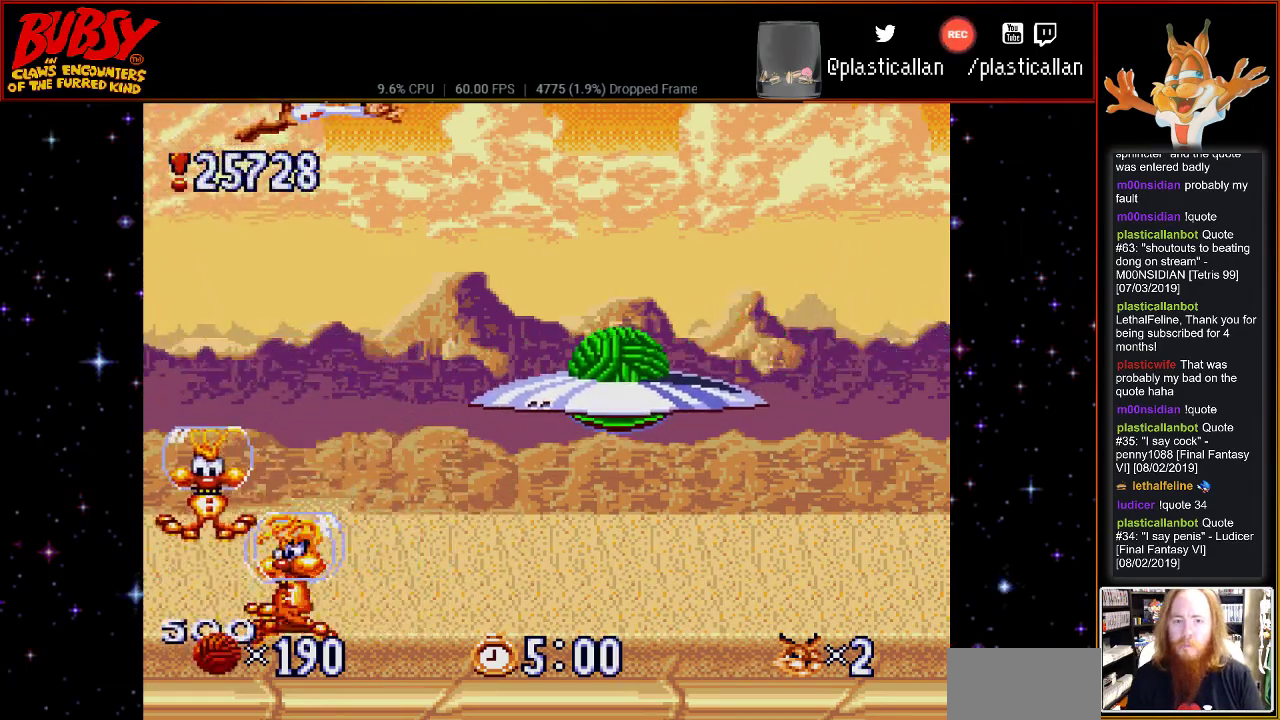
{"buttons": ["B", "Y", "DPAD_LEFT"]}
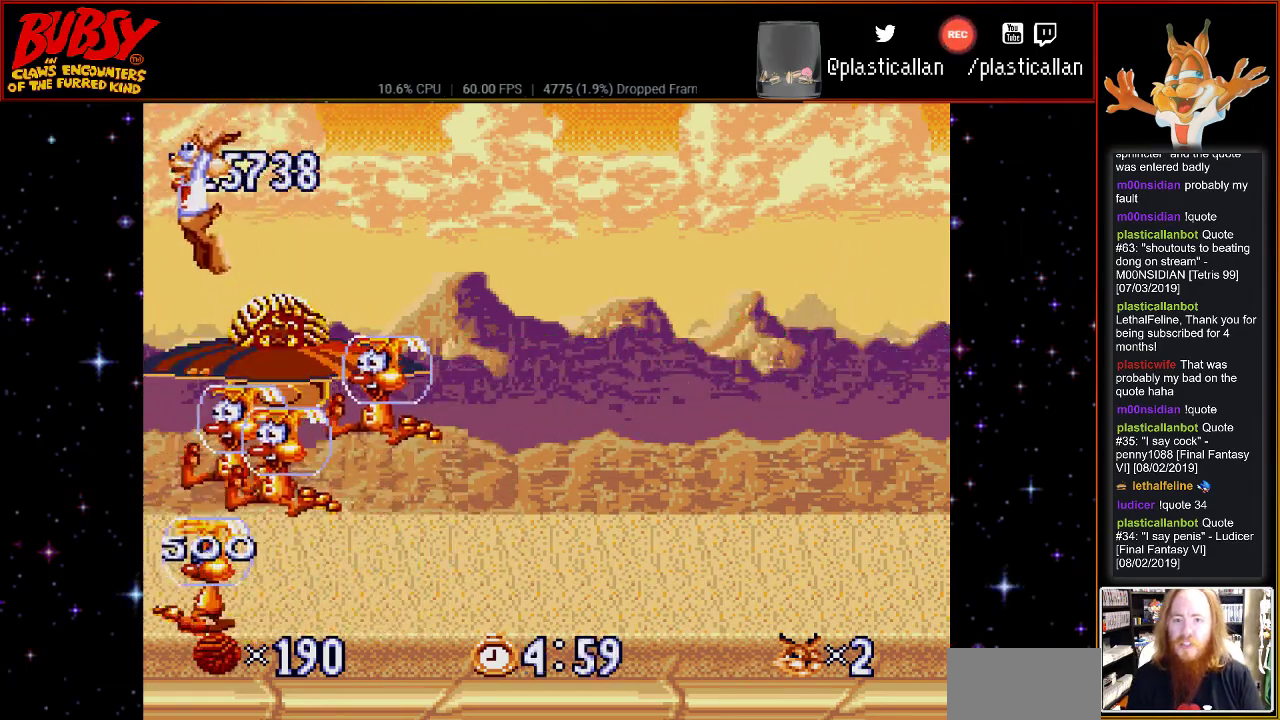
{"buttons": ["B", "Y", "DPAD_RIGHT"], "events": [[117, "DPAD_UP", "down"], [183, "DPAD_DOWN", "down"], [183, "DPAD_LEFT", "up"], [183, "DPAD_RIGHT", "down"], [183, "DPAD_UP", "up"], [217, "DPAD_DOWN", "up"]]}
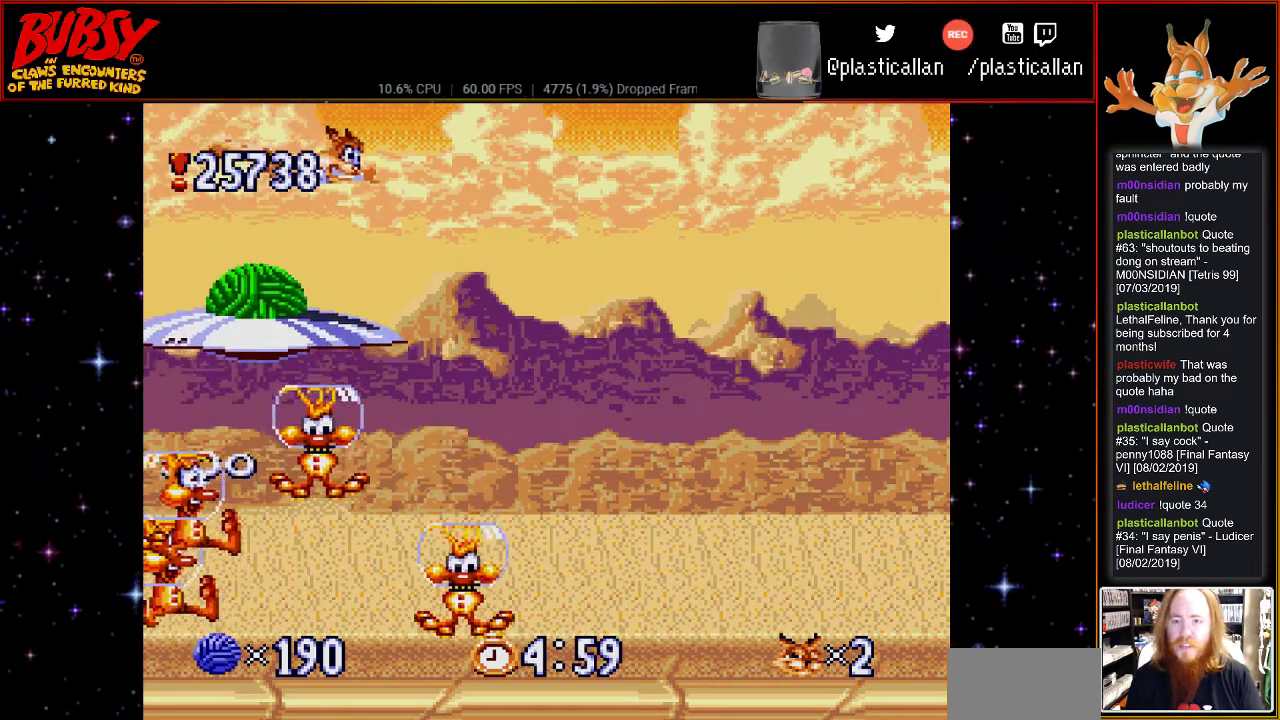
{"buttons": ["B", "Y", "DPAD_UP"], "events": [[67, "DPAD_LEFT", "down"], [67, "DPAD_RIGHT", "up"], [367, "DPAD_DOWN", "down"], [400, "DPAD_LEFT", "up"], [400, "DPAD_RIGHT", "down"], [433, "DPAD_DOWN", "up"], [467, "DPAD_UP", "down"], [500, "DPAD_RIGHT", "up"]]}
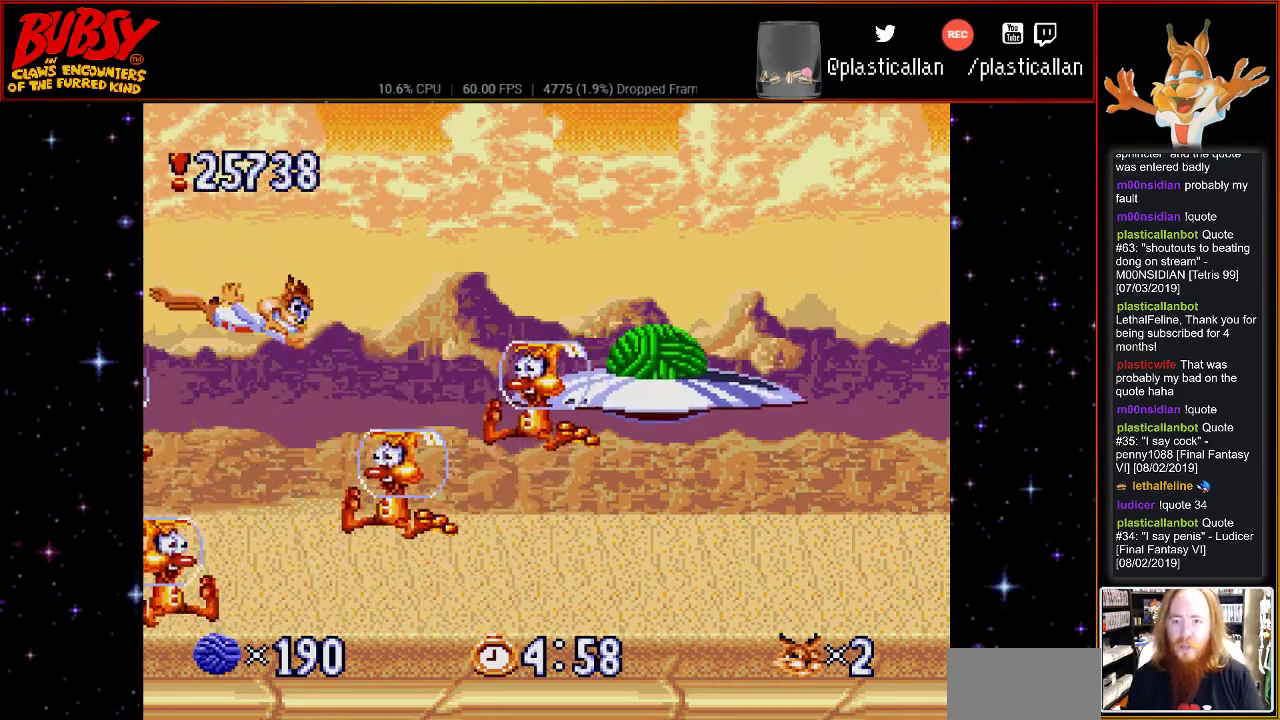
{"buttons": ["B", "Y", "DPAD_DOWN", "DPAD_RIGHT"], "events": [[33, "B", "up"], [33, "DPAD_LEFT", "down"], [33, "Y", "up"], [50, "DPAD_UP", "up"], [250, "DPAD_LEFT", "up"], [283, "B", "down"], [283, "Y", "down"], [333, "DPAD_RIGHT", "down"], [467, "DPAD_DOWN", "down"]]}